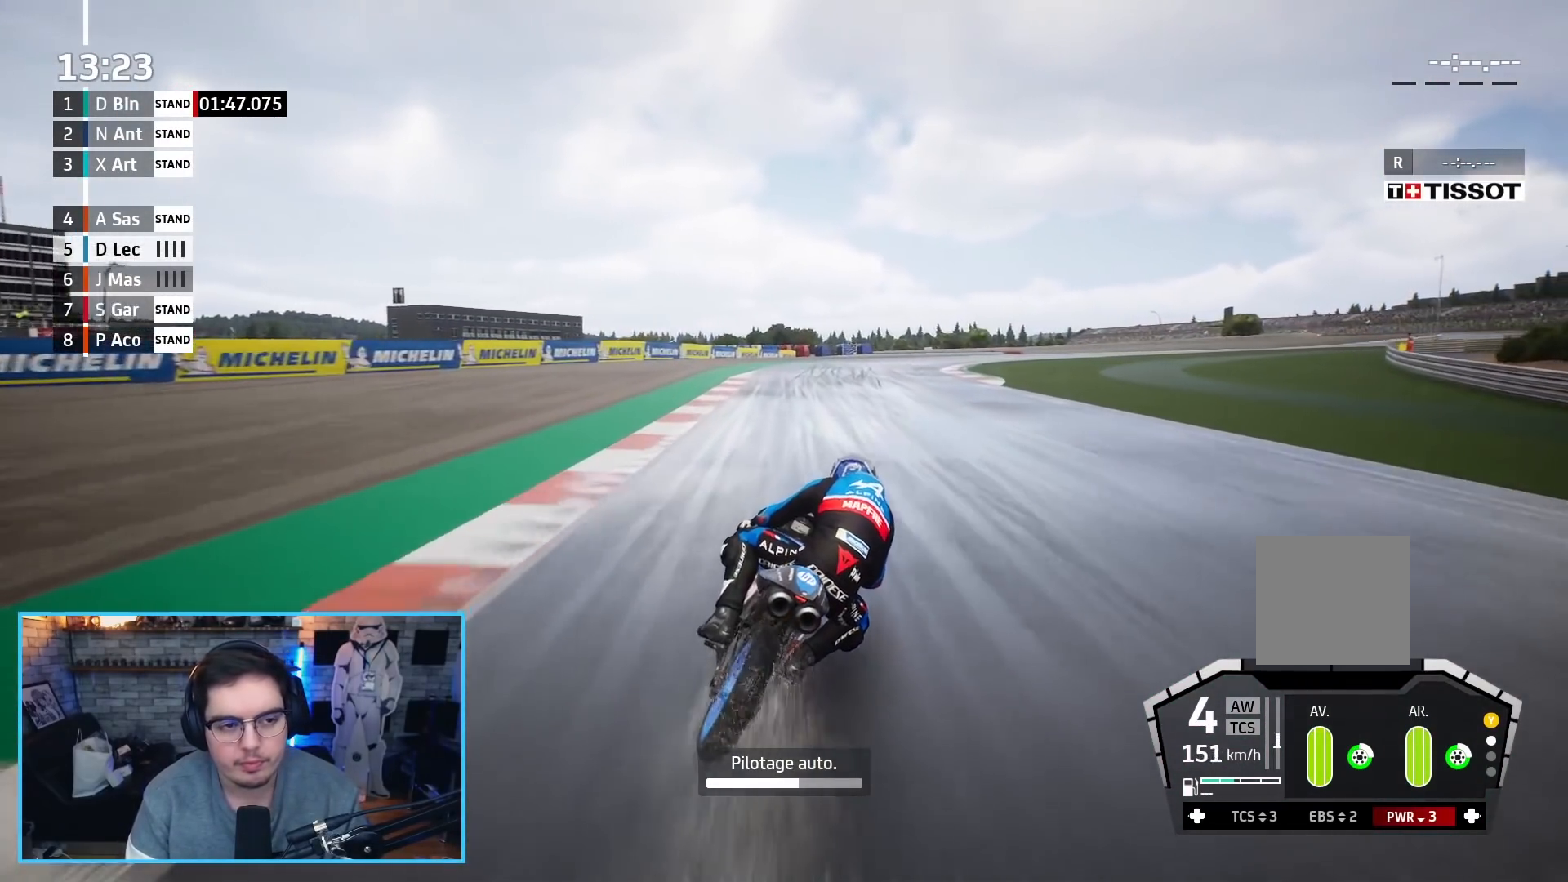
Gameplay with a controller (Xbox layout); each line is a JSON object with the inputs held at the frame after it. "events" lists button and stick changes between this image and that frame as [ms after this image, input, new state], when the widget could be followed in between.
{"buttons": [], "left_stick": "up-right", "right_stick": "center", "events": []}
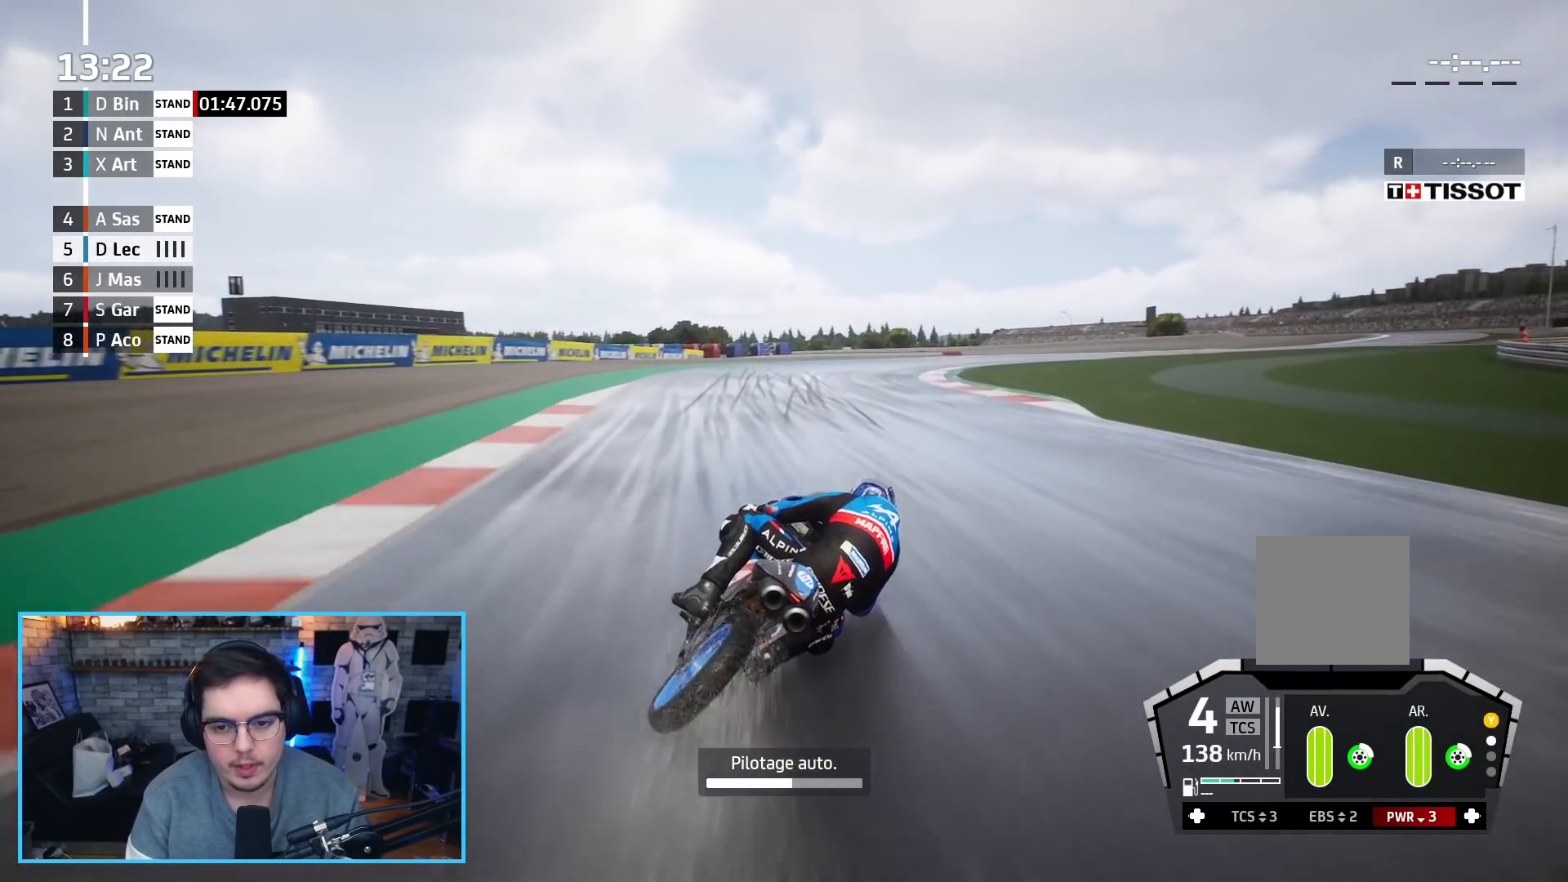
{"buttons": [], "left_stick": "up-right", "right_stick": "center", "events": []}
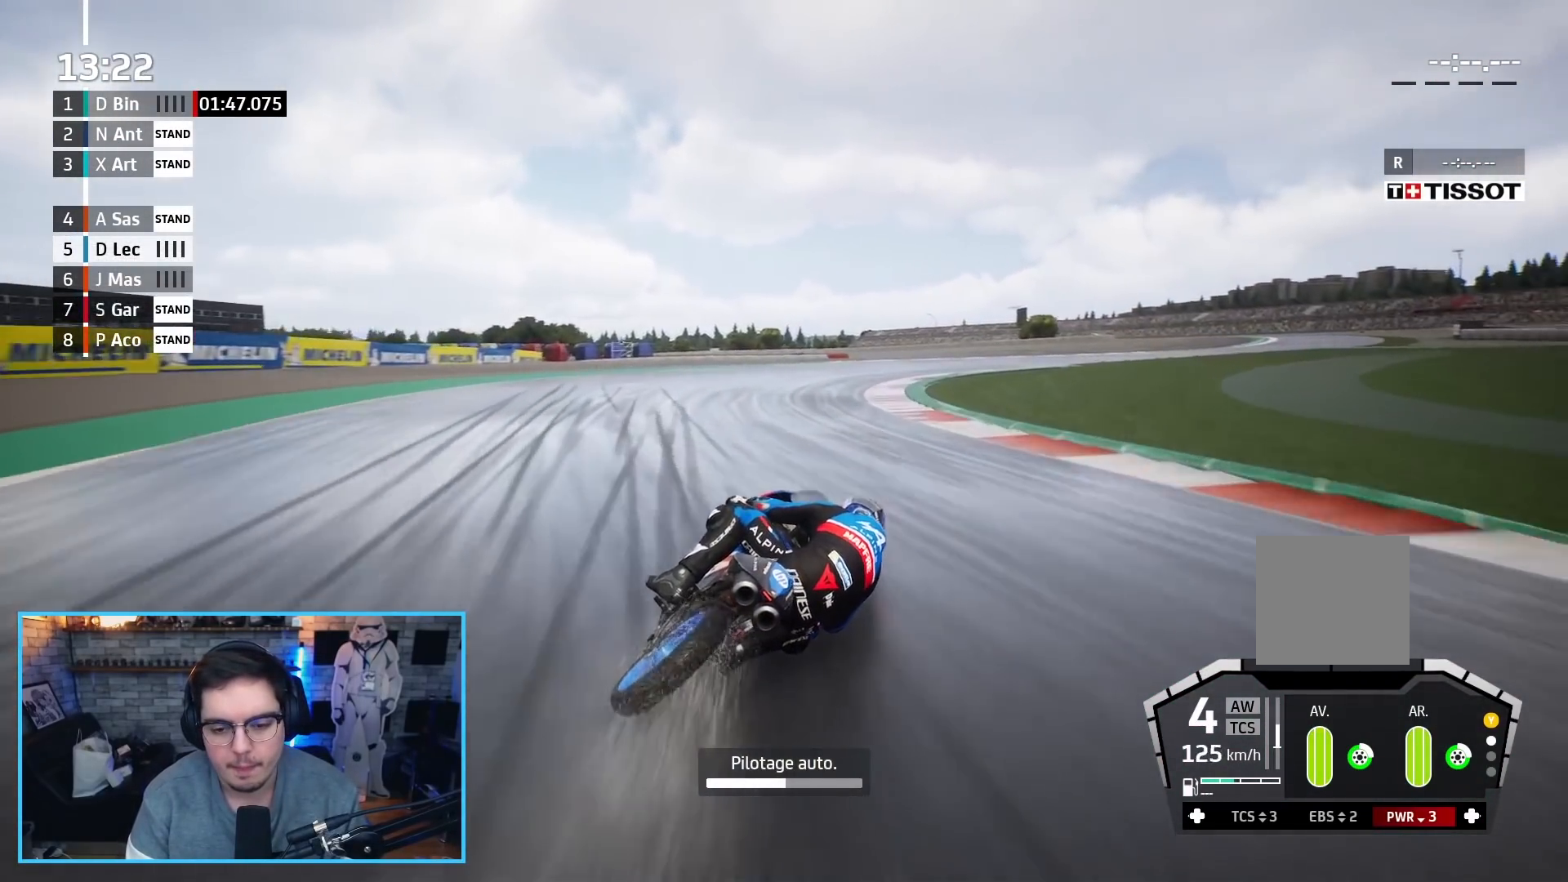
{"buttons": [], "left_stick": "up-right", "right_stick": "center", "events": []}
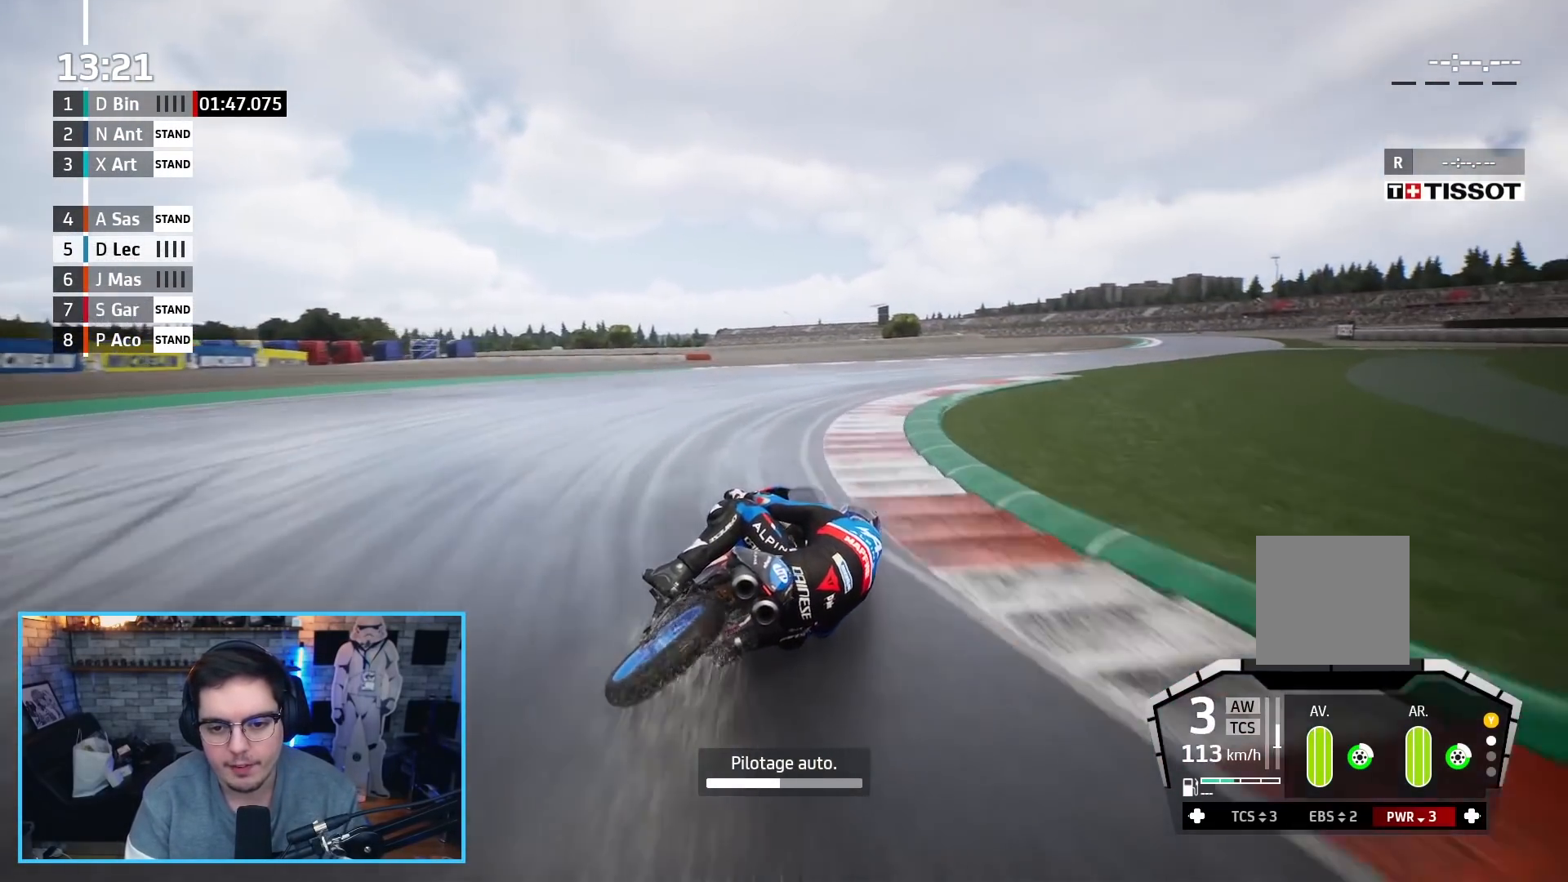
{"buttons": ["R2"], "left_stick": "up-right", "right_stick": "center", "events": [[133, "R2", "down"]]}
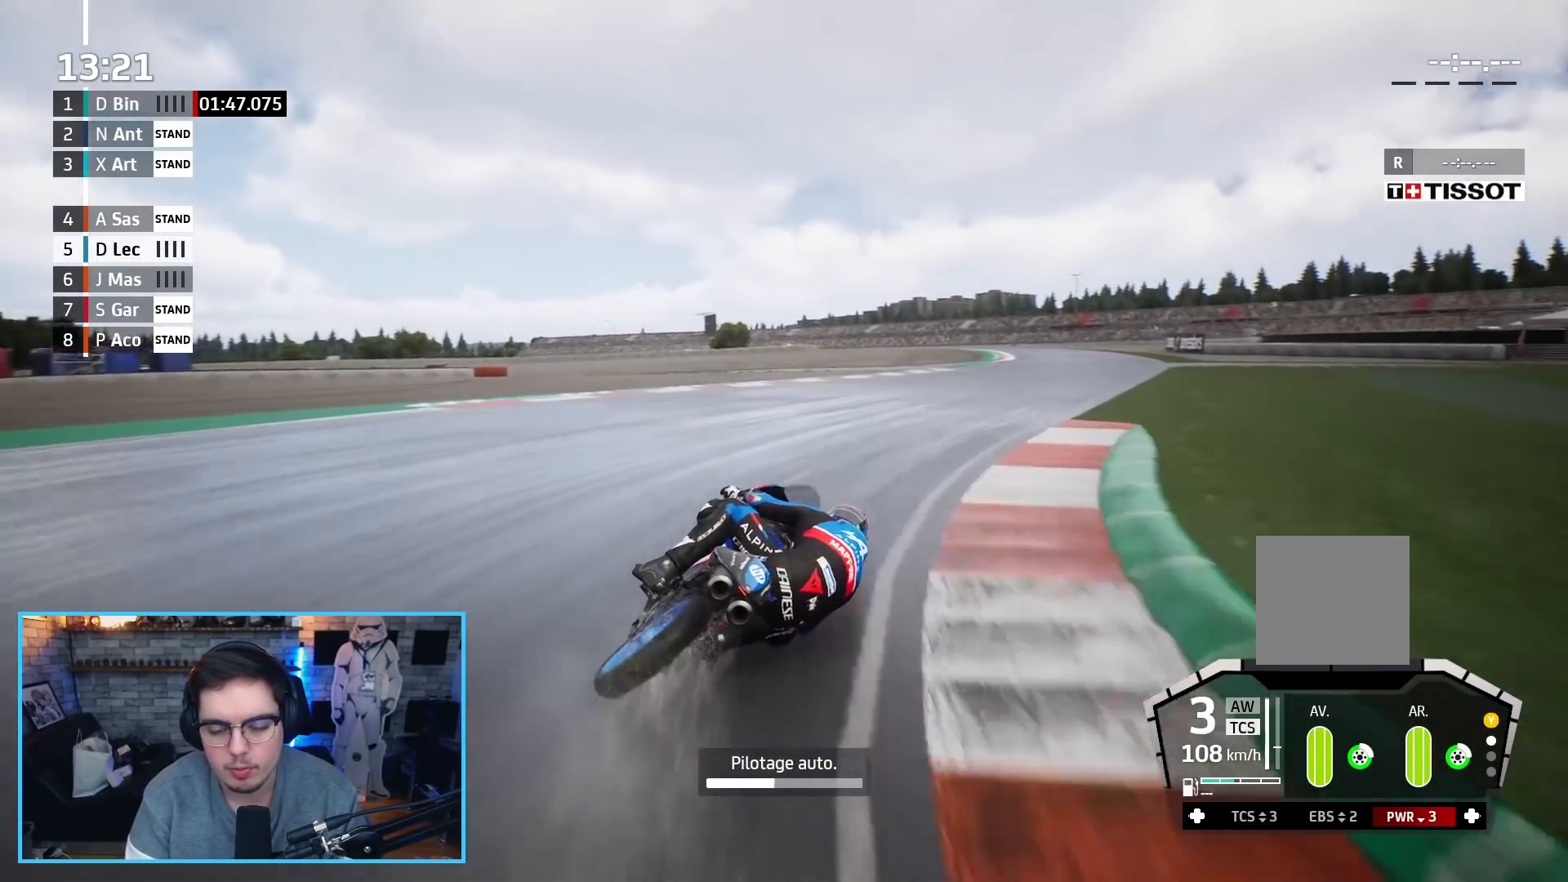
{"buttons": ["R2"], "left_stick": "center", "right_stick": "center", "events": [[200, "L2", "down"], [350, "L2", "up"], [433, "left_stick", "center"]]}
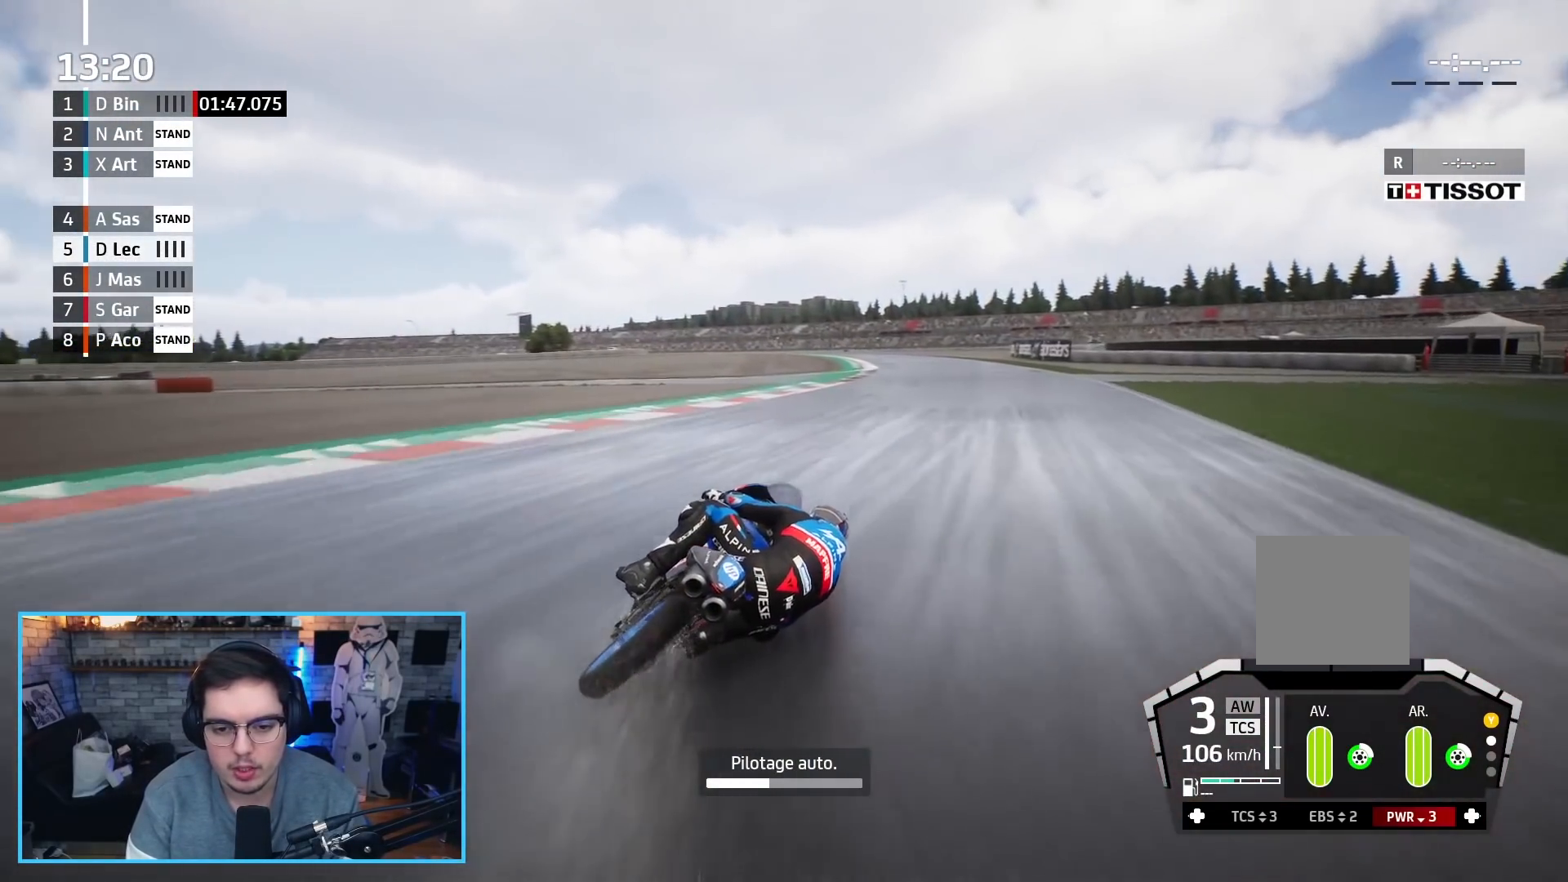
{"buttons": ["R2"], "left_stick": "left", "right_stick": "center", "events": [[200, "left_stick", "left"]]}
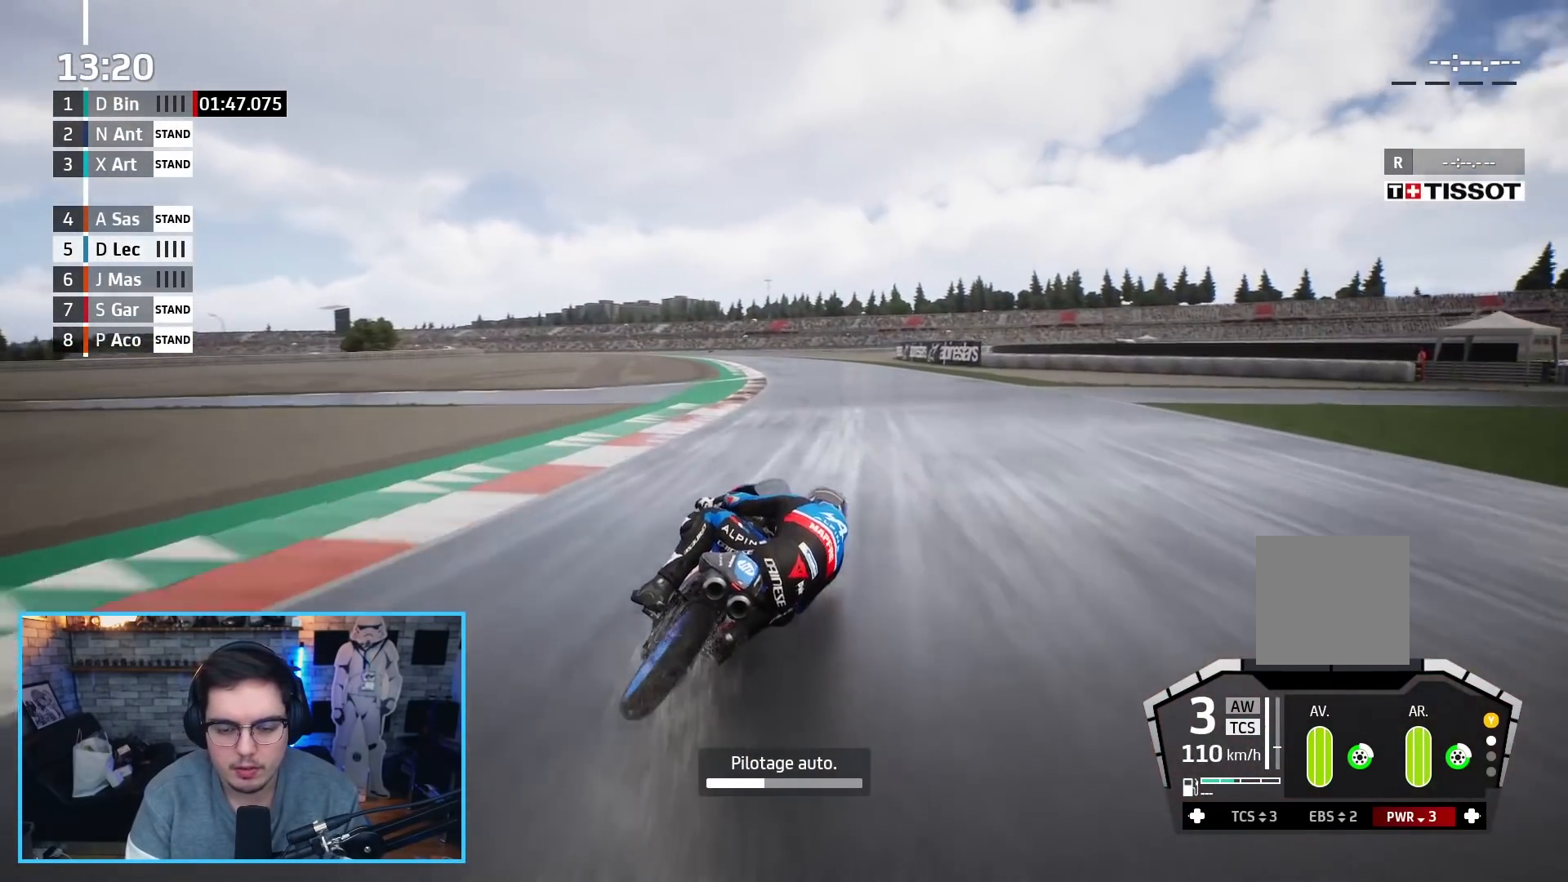
{"buttons": ["R2"], "left_stick": "left", "right_stick": "center", "events": []}
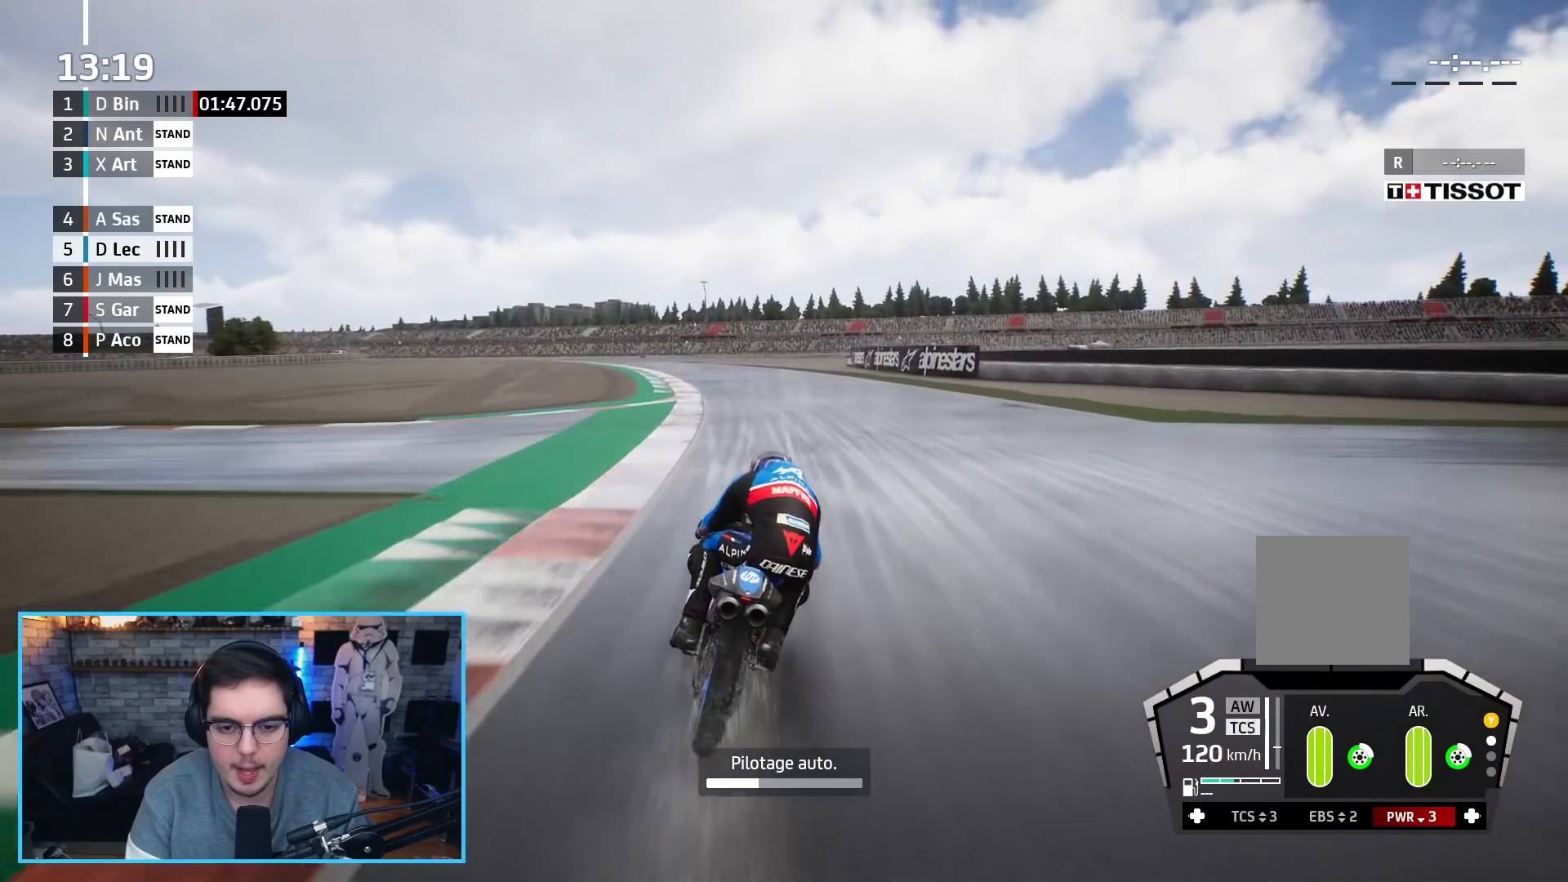
{"buttons": ["R2"], "left_stick": "left", "right_stick": "center", "events": []}
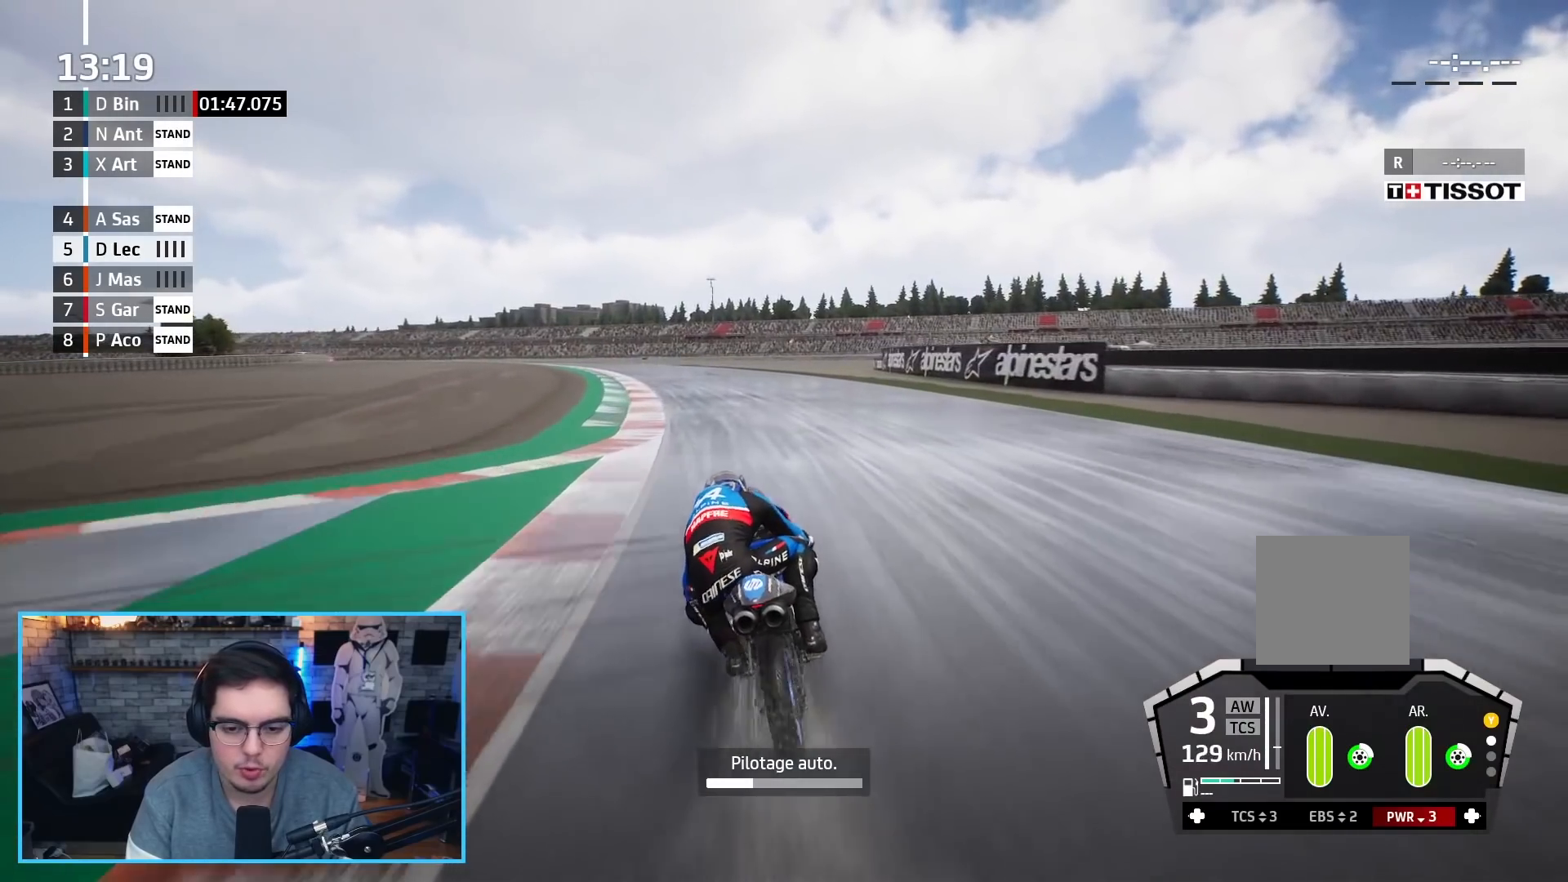
{"buttons": ["R2"], "left_stick": "left", "right_stick": "center", "events": []}
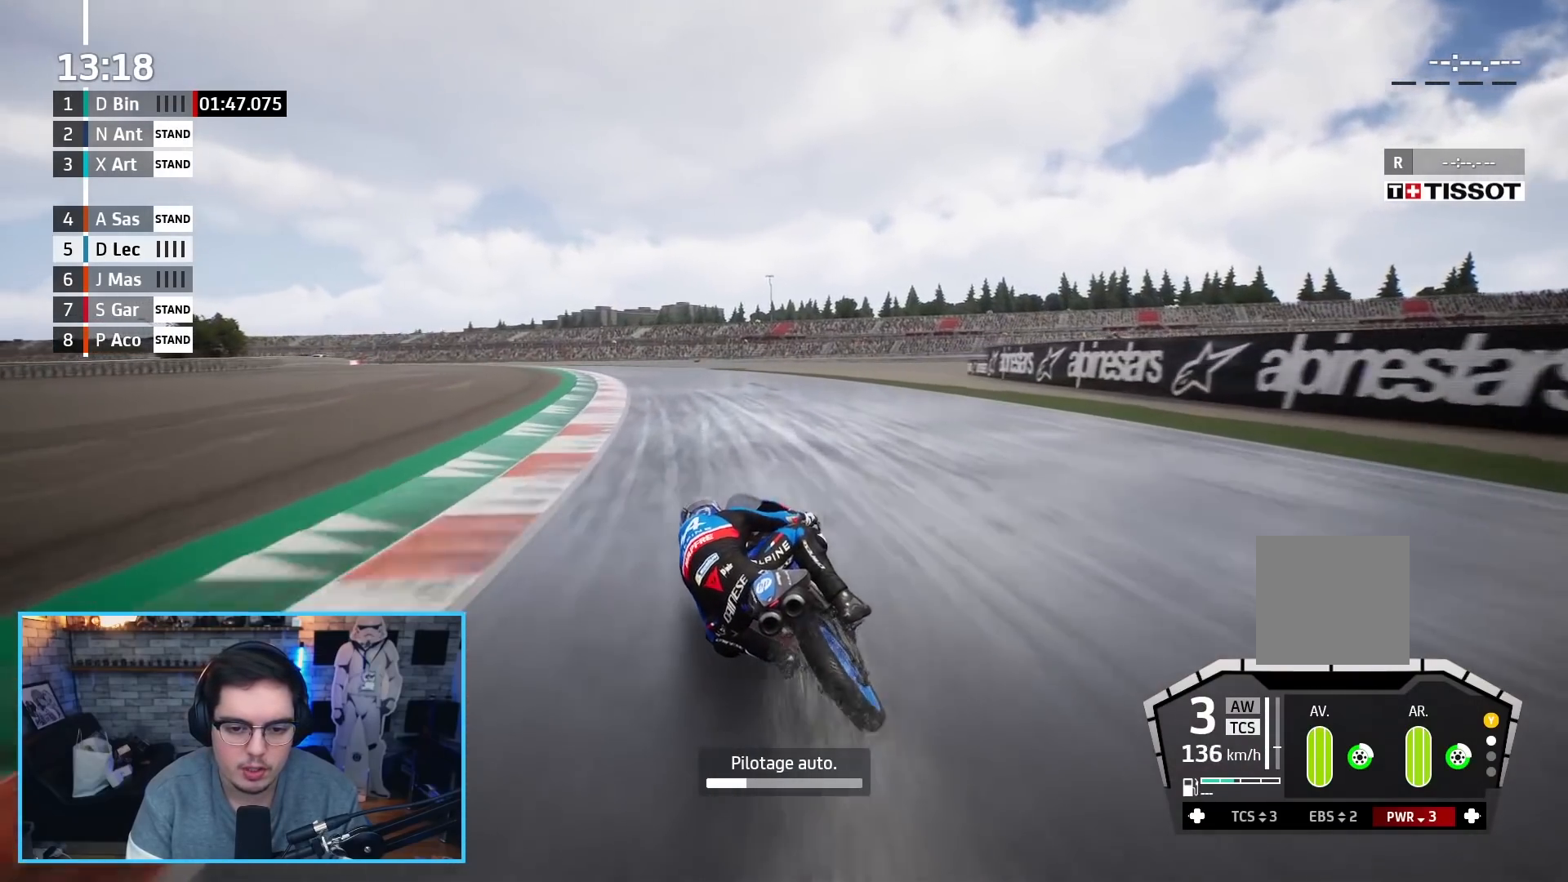
{"buttons": ["R2"], "left_stick": "left", "right_stick": "center", "events": []}
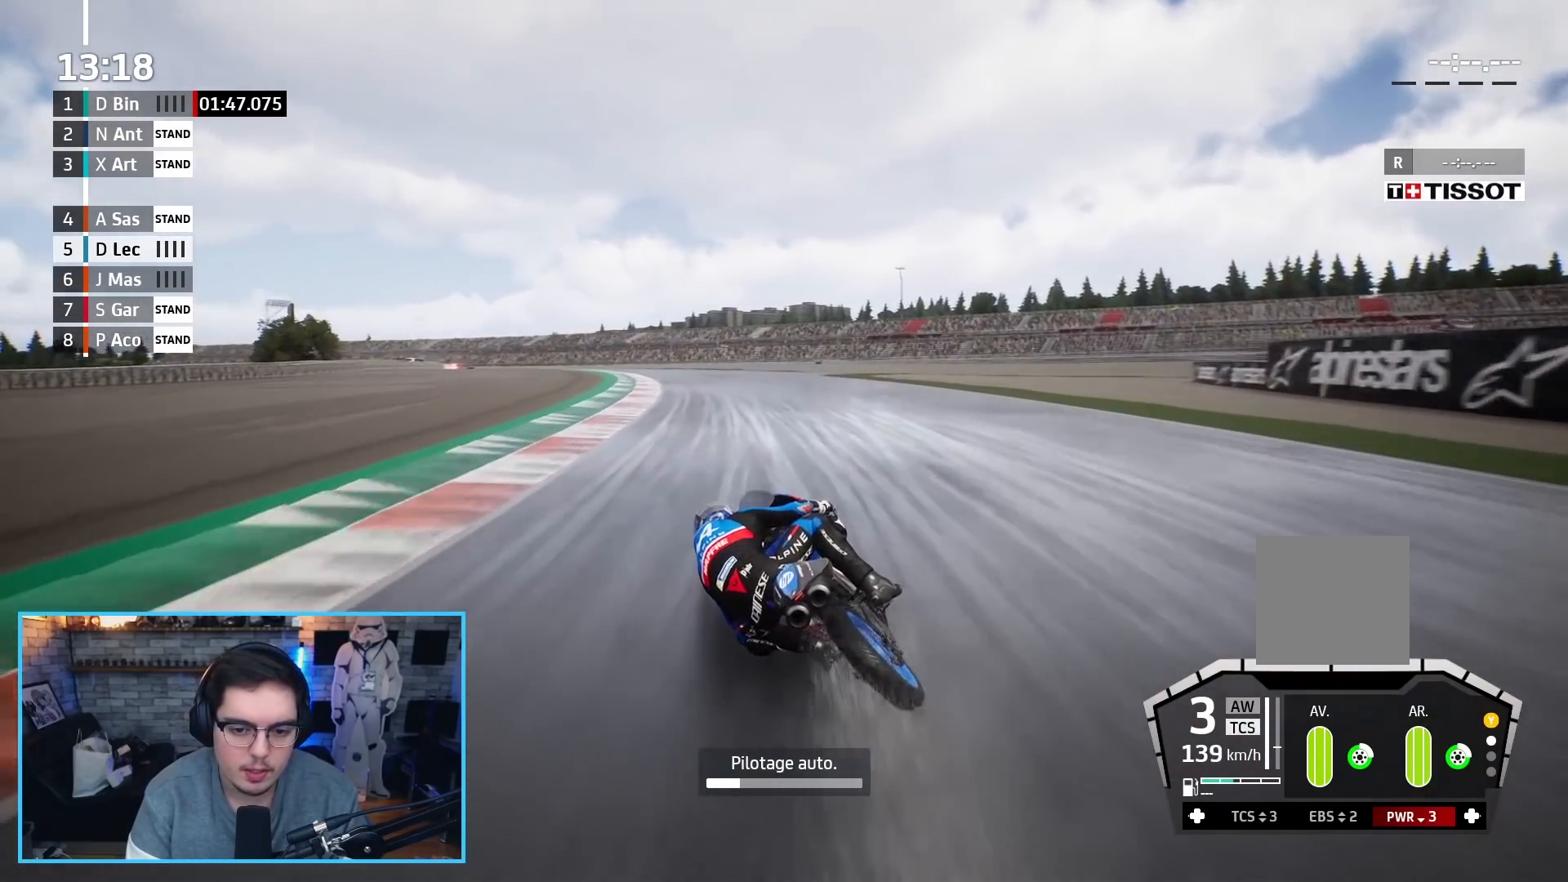
{"buttons": ["R2"], "left_stick": "left", "right_stick": "center", "events": []}
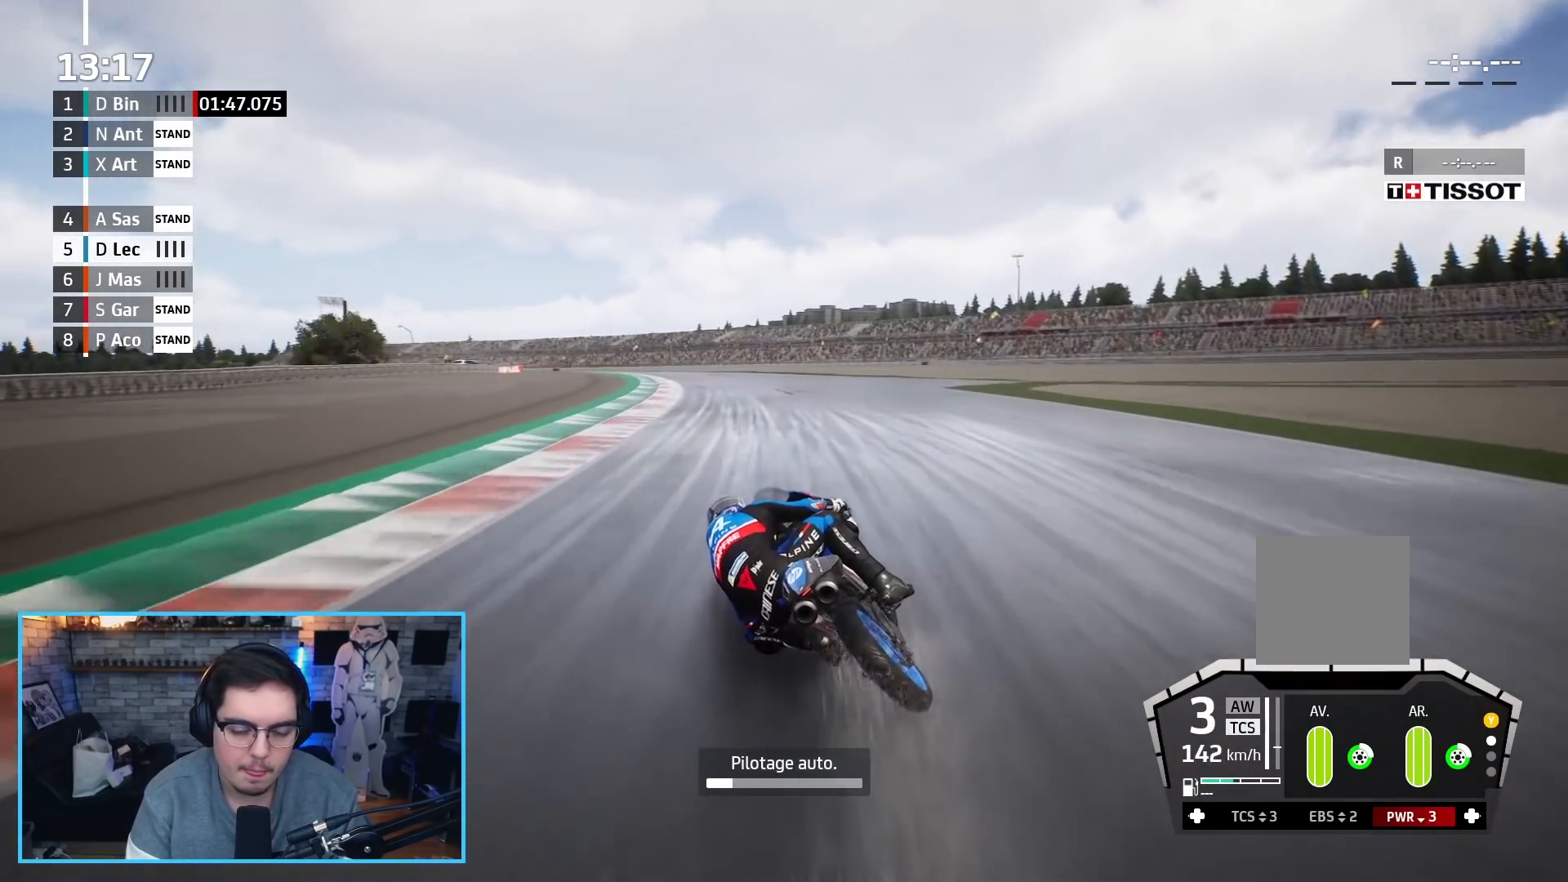
{"buttons": ["R2"], "left_stick": "left", "right_stick": "center", "events": []}
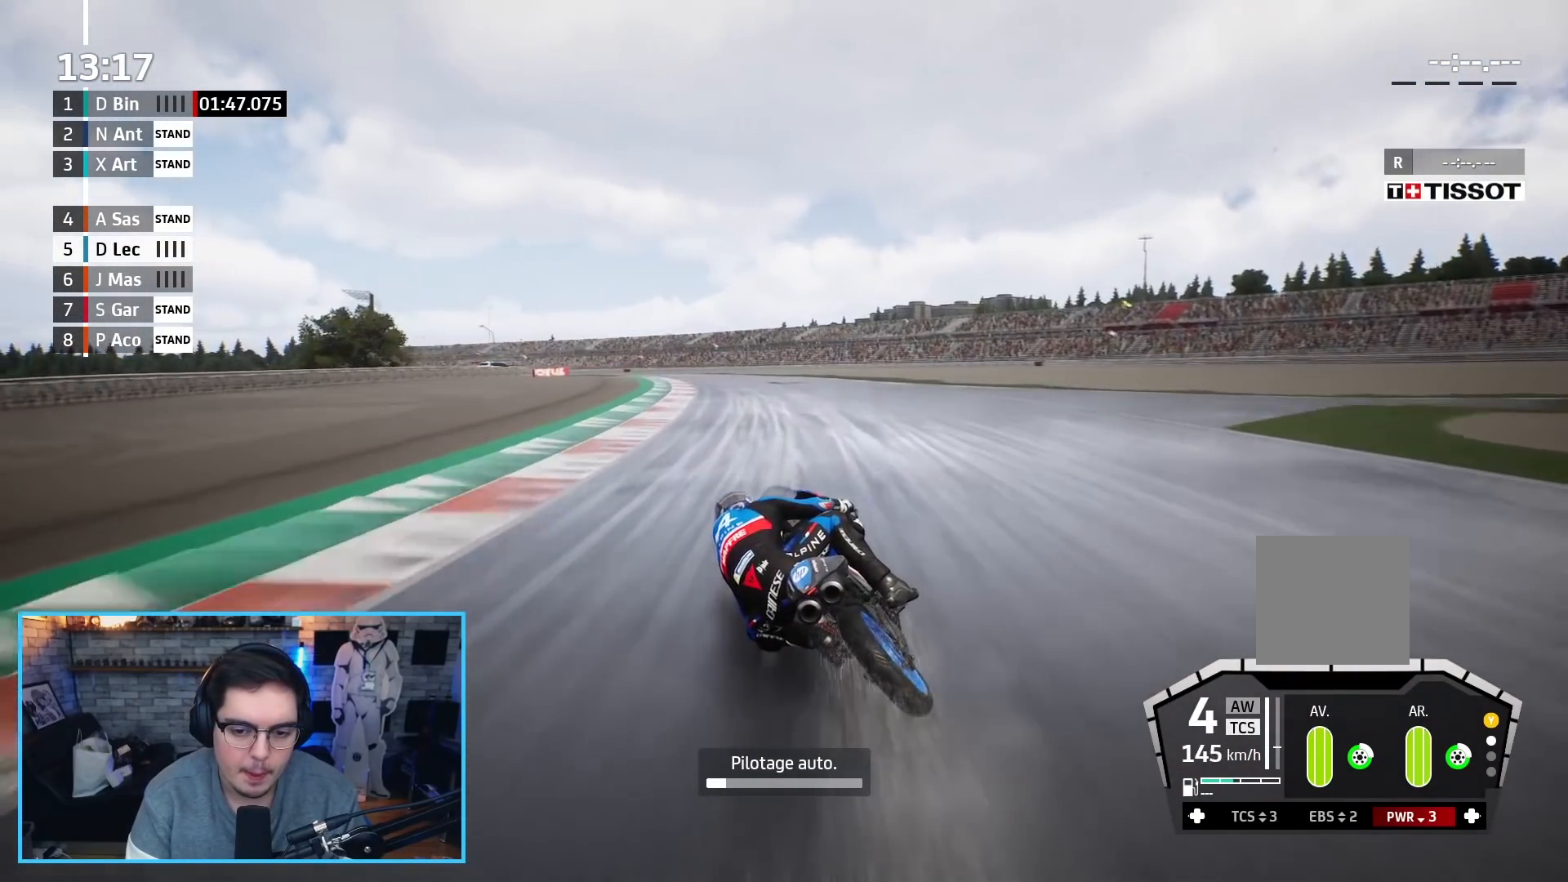
{"buttons": ["R2"], "left_stick": "left", "right_stick": "center", "events": []}
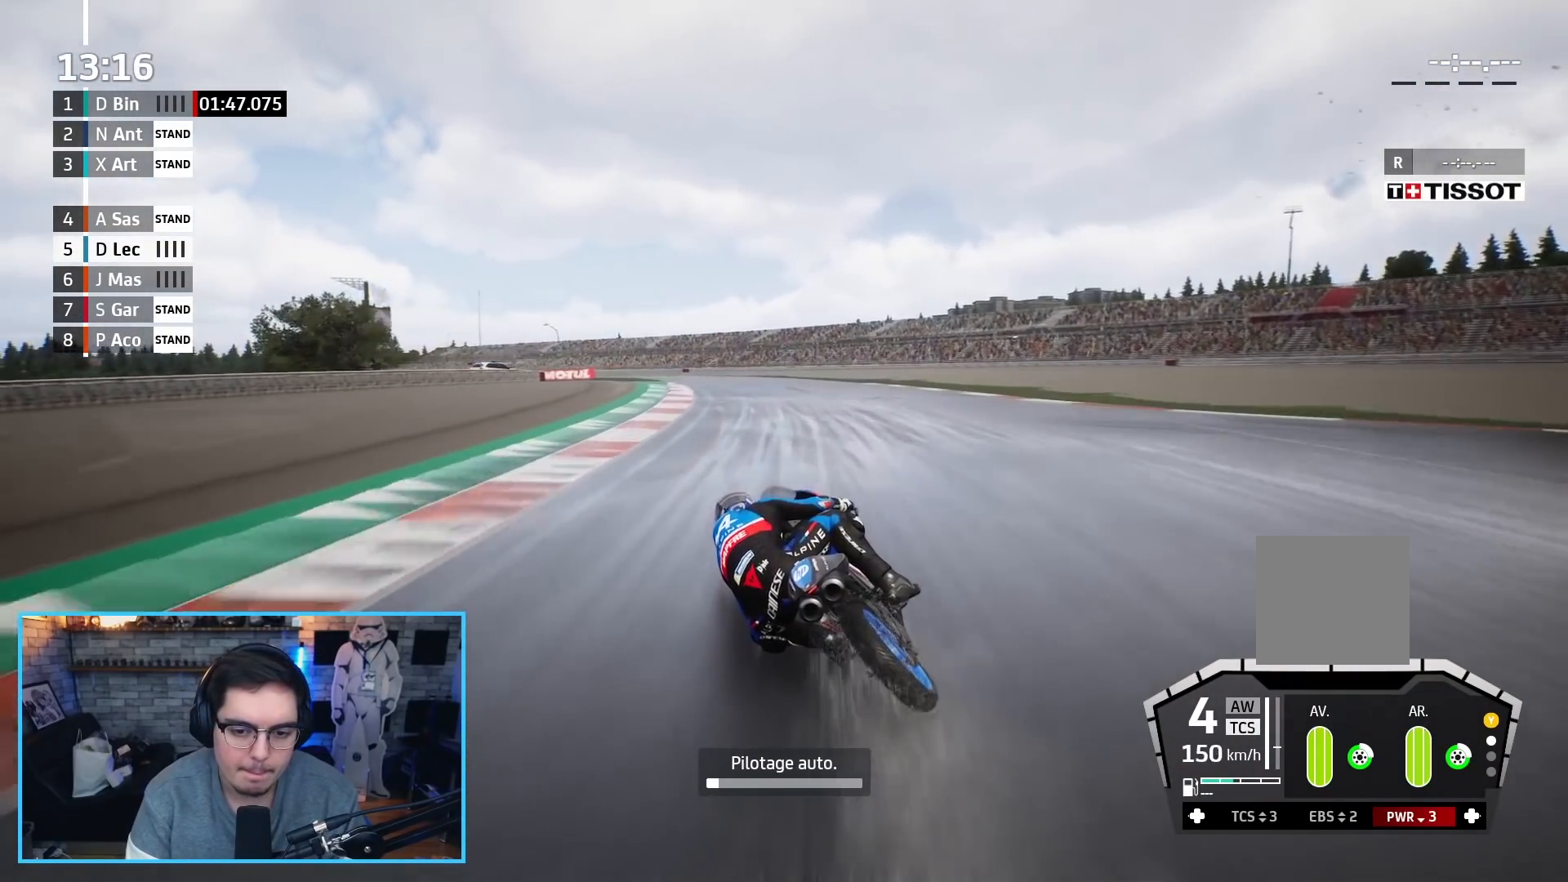
{"buttons": ["R2"], "left_stick": "left", "right_stick": "center", "events": []}
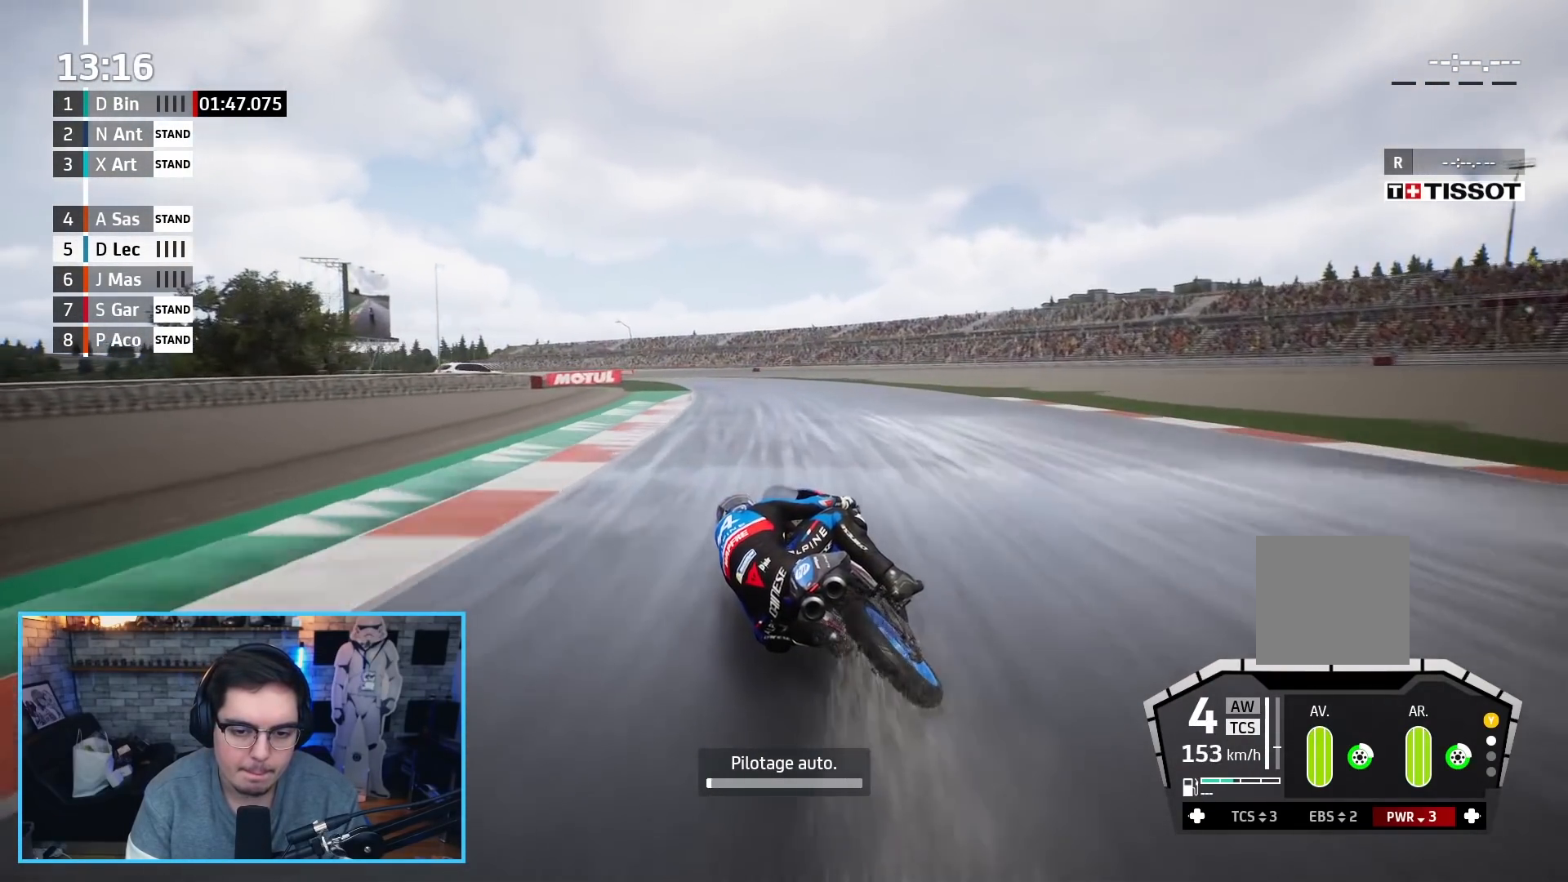
{"buttons": ["R2"], "left_stick": "left", "right_stick": "center", "events": []}
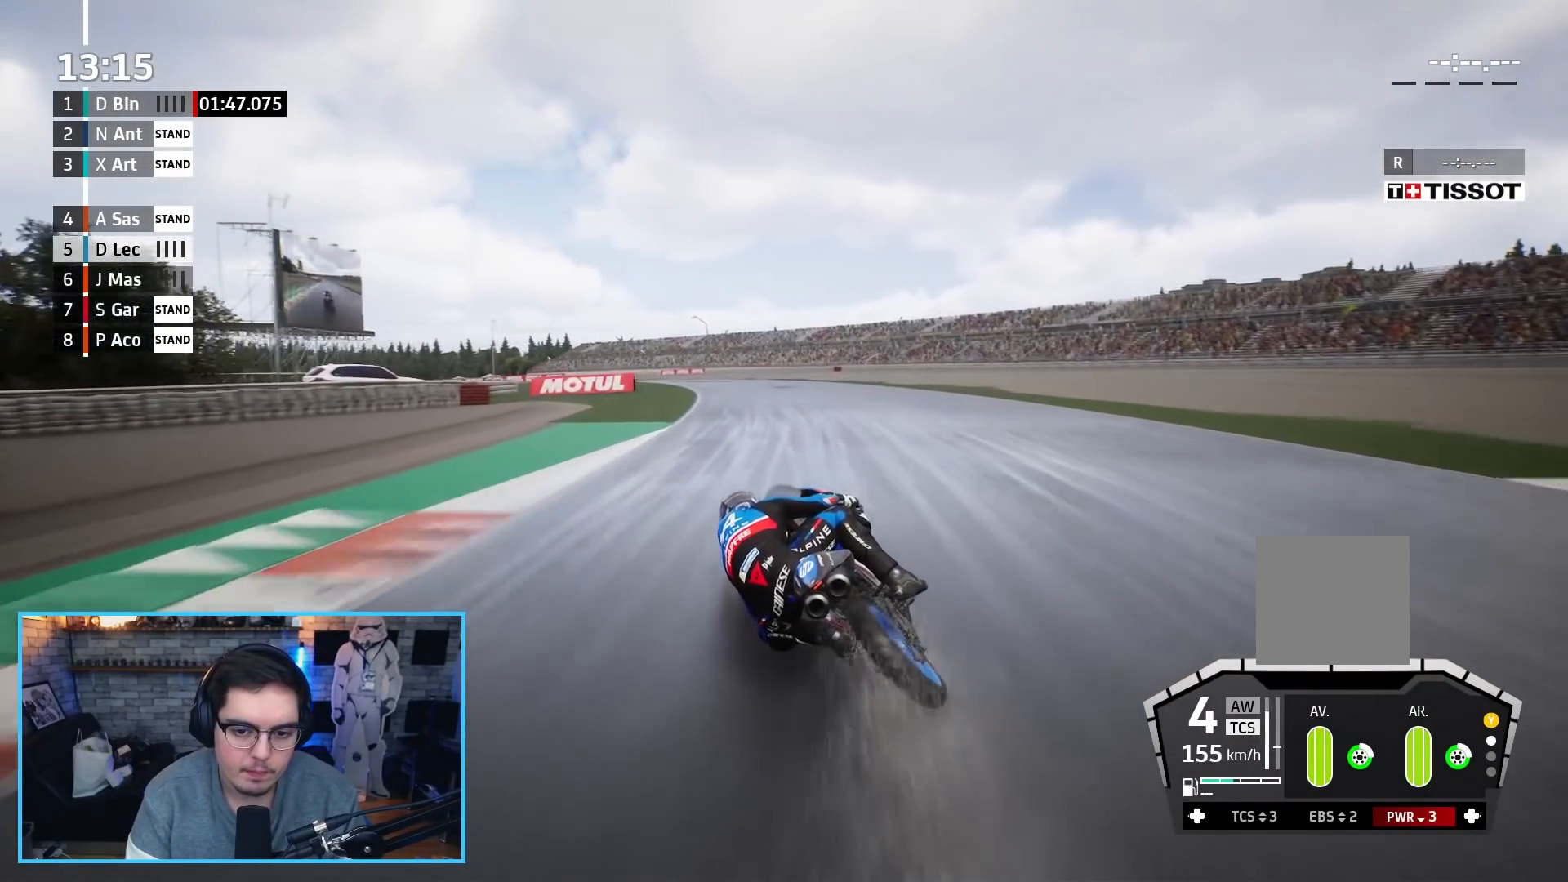
{"buttons": ["R2"], "left_stick": "left", "right_stick": "center", "events": []}
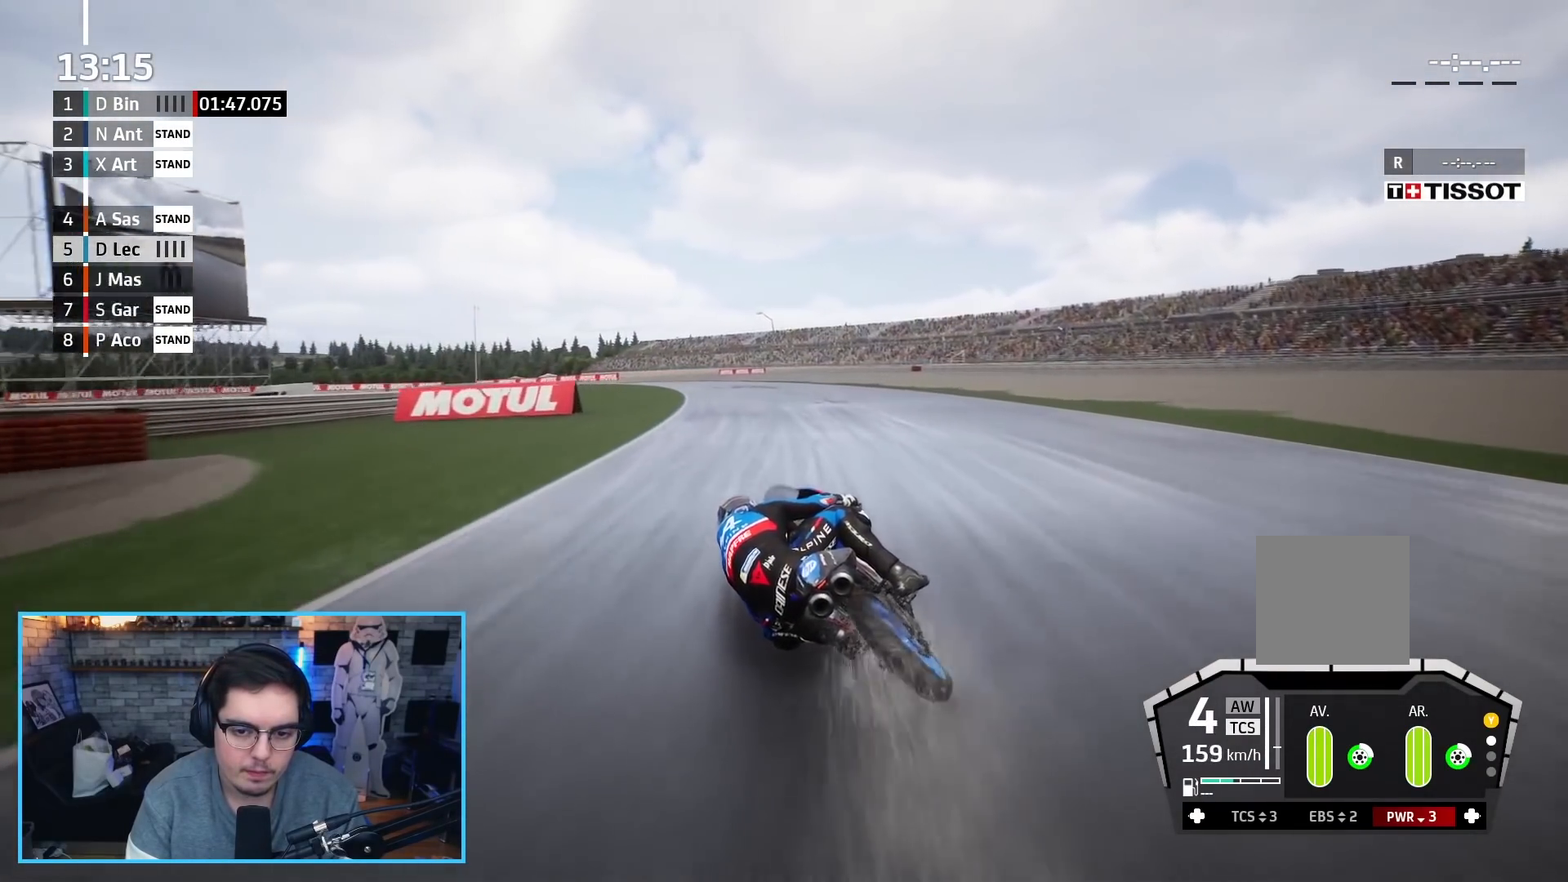
{"buttons": ["R2"], "left_stick": "left", "right_stick": "center", "events": [[167, "B", "down"], [300, "B", "up"]]}
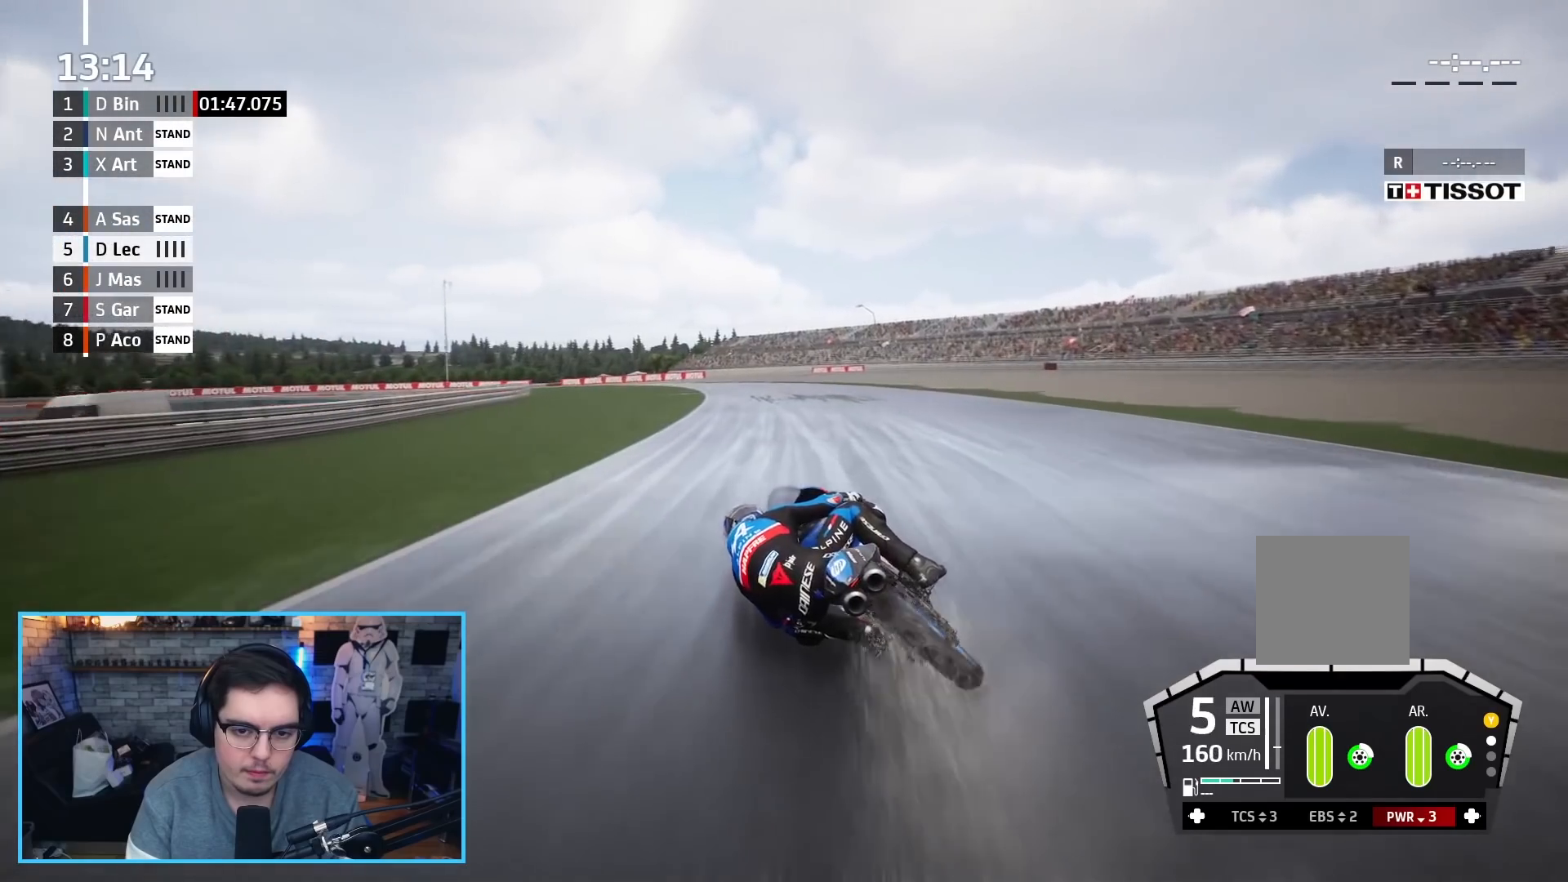
{"buttons": ["R2"], "left_stick": "up-left", "right_stick": "center", "events": [[17, "left_stick", "up-left"]]}
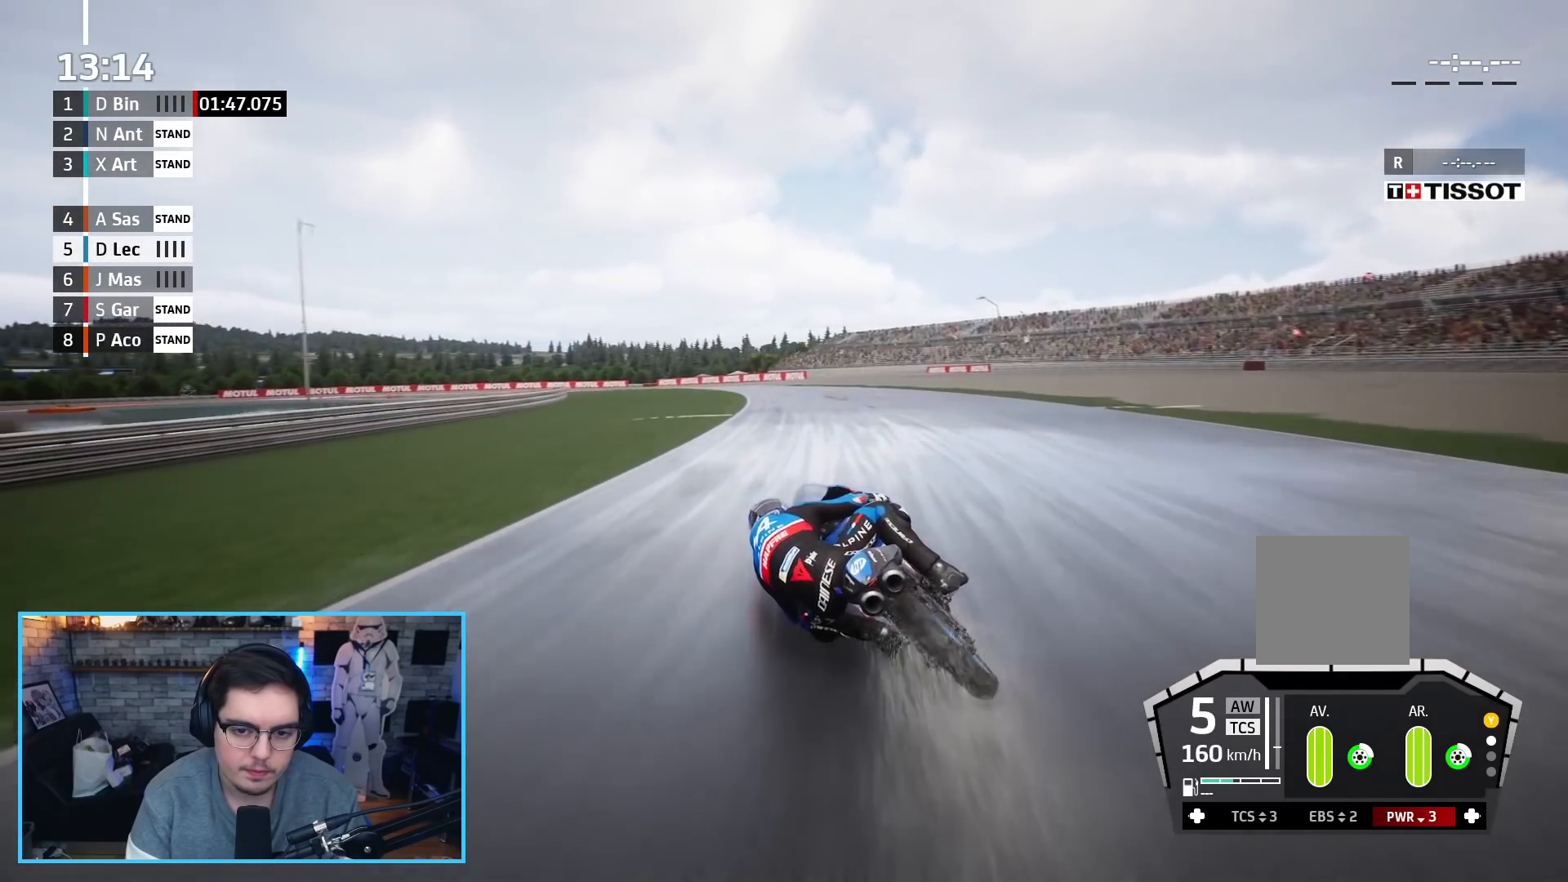
{"buttons": ["R2"], "left_stick": "up-left", "right_stick": "center", "events": []}
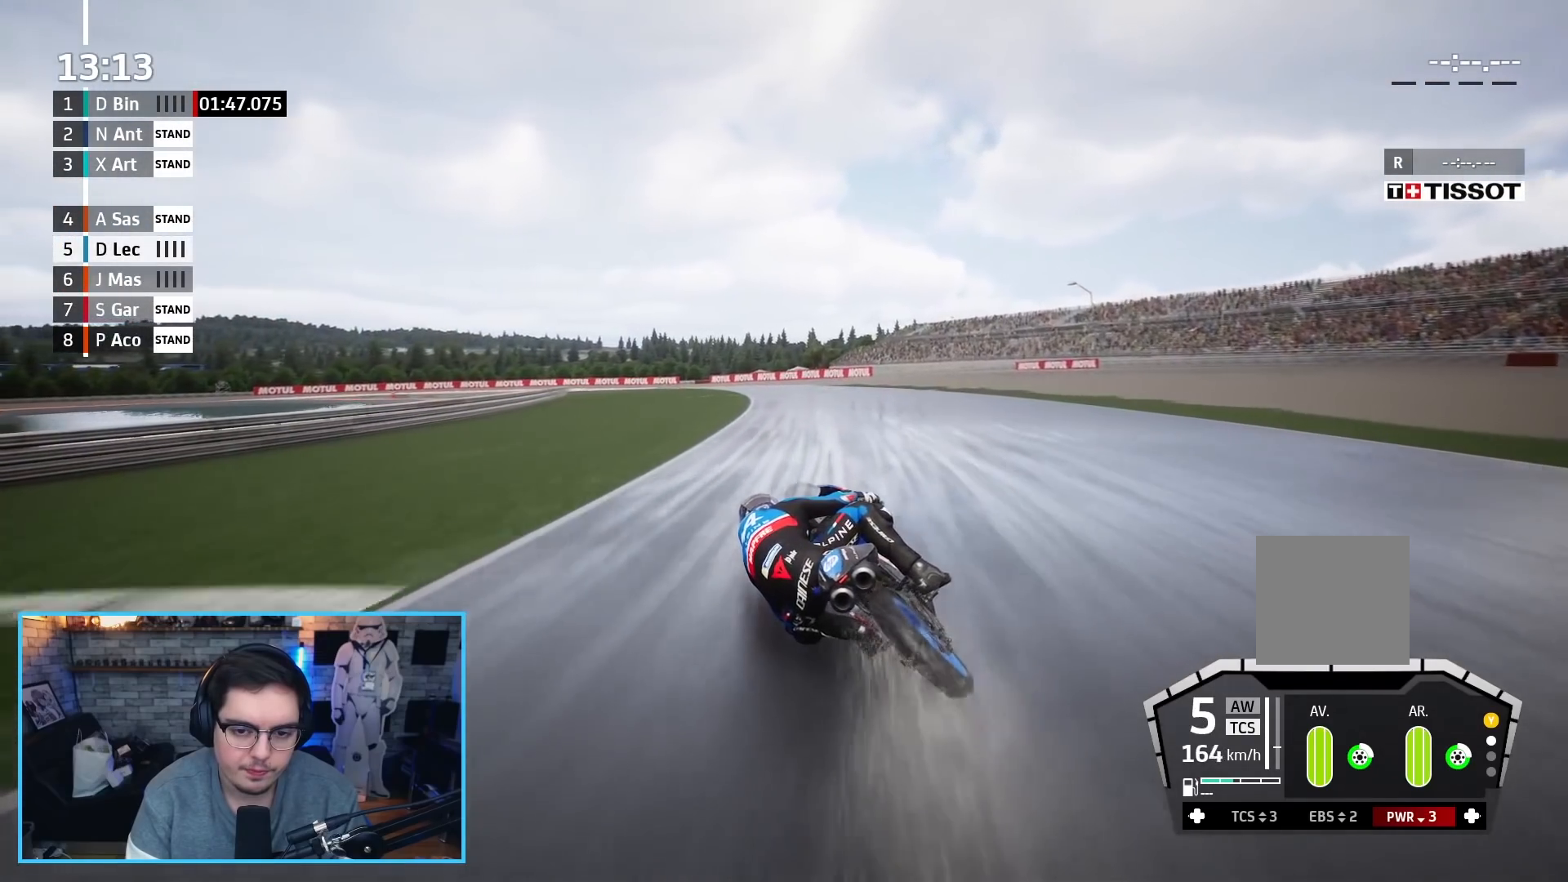
{"buttons": ["R2"], "left_stick": "up-left", "right_stick": "center", "events": []}
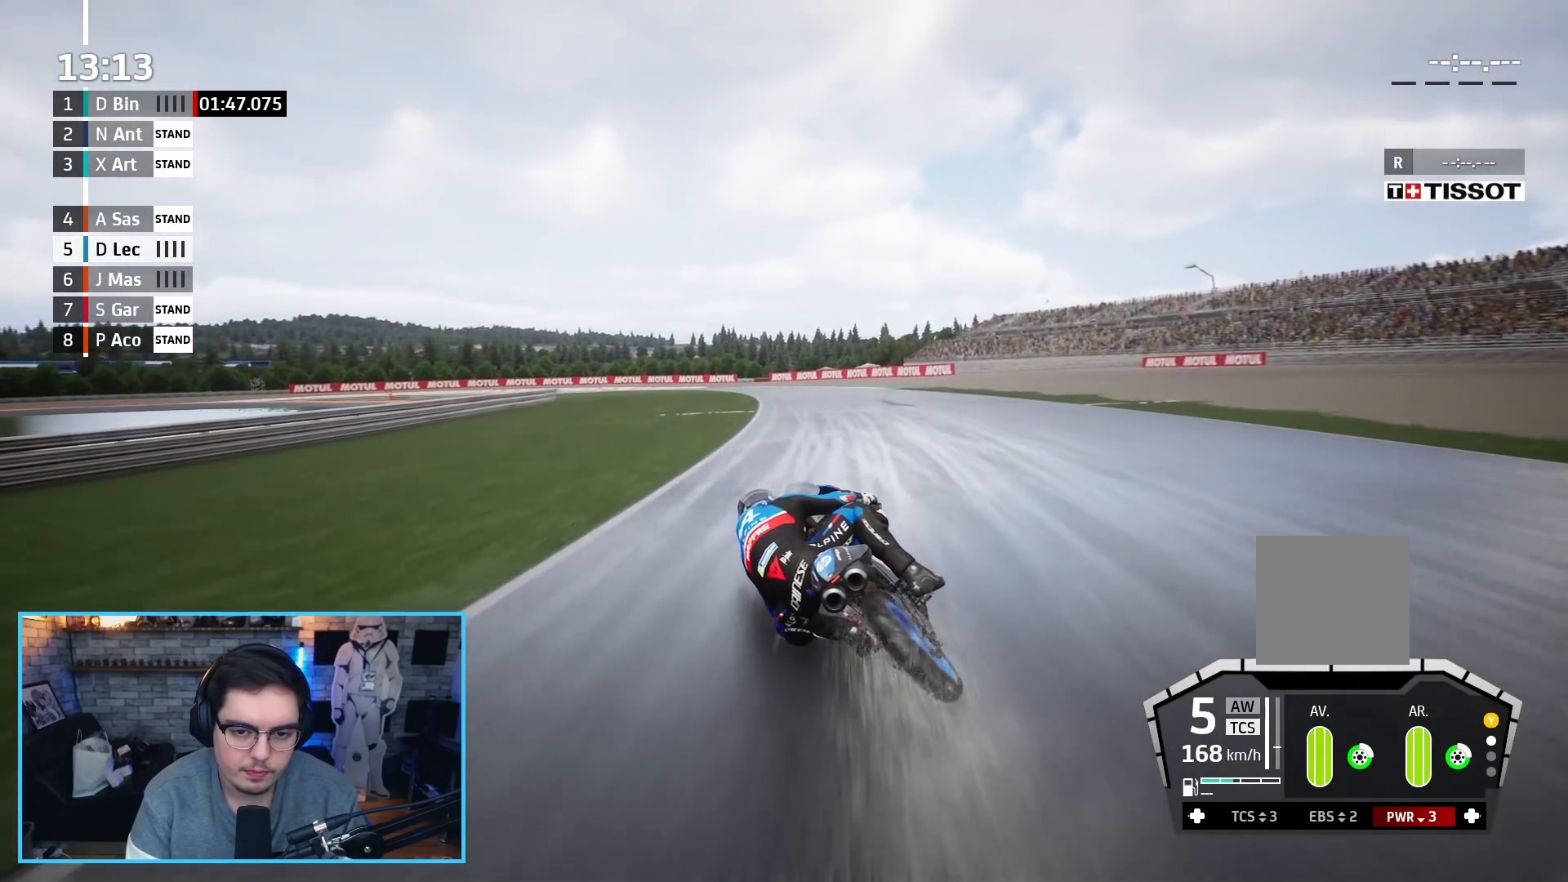
{"buttons": ["R2"], "left_stick": "up-left", "right_stick": "center", "events": []}
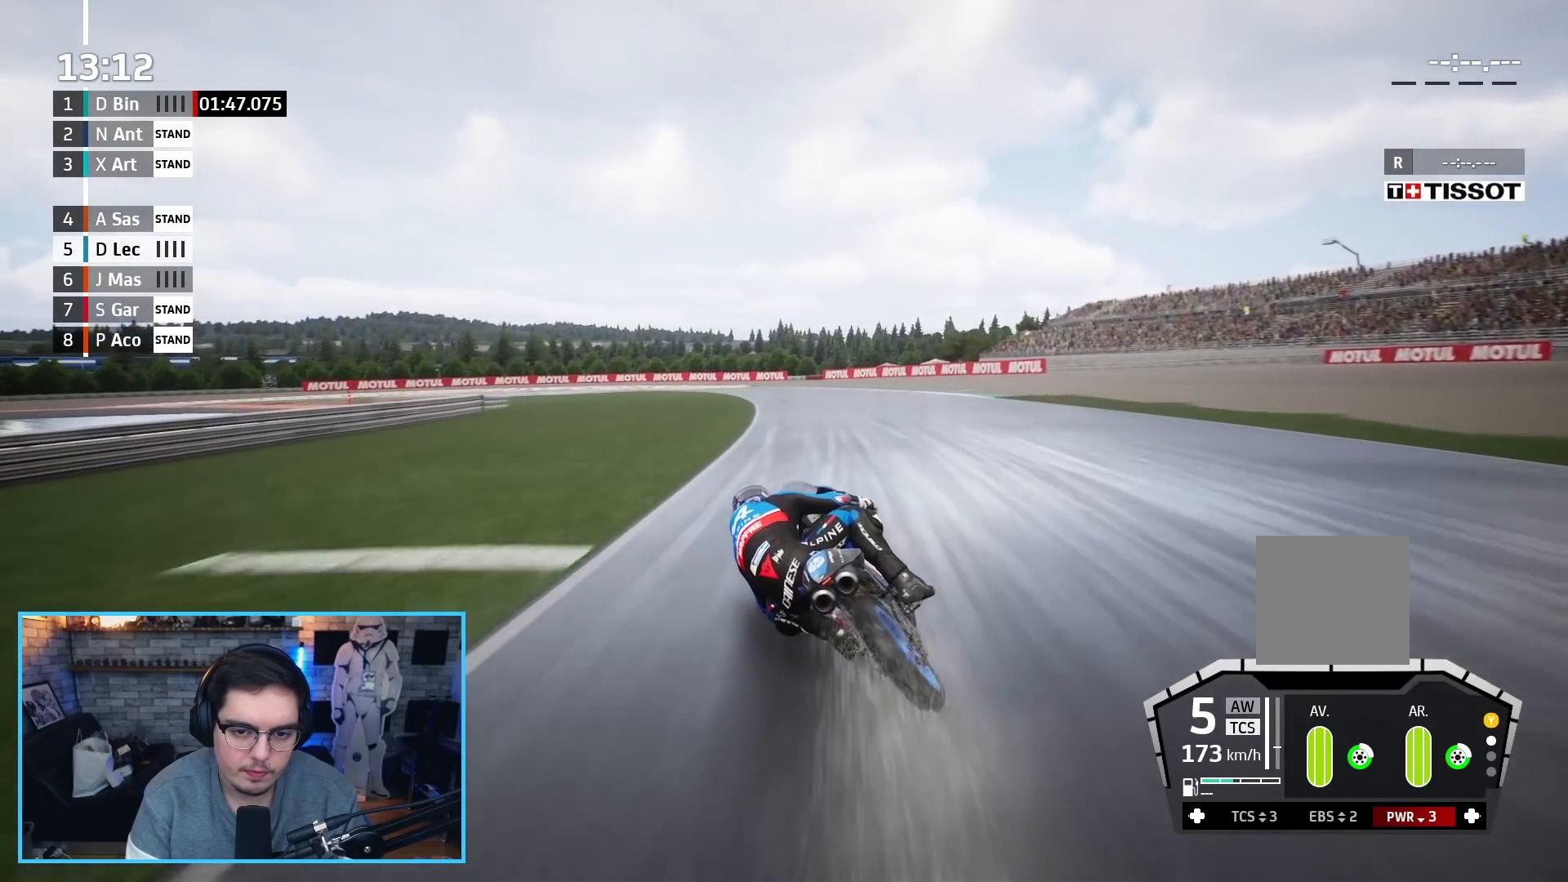
{"buttons": ["A", "X", "L2", "R2"], "left_stick": "up-left", "right_stick": "center", "events": [[467, "A", "down"], [483, "L2", "down"], [483, "X", "down"]]}
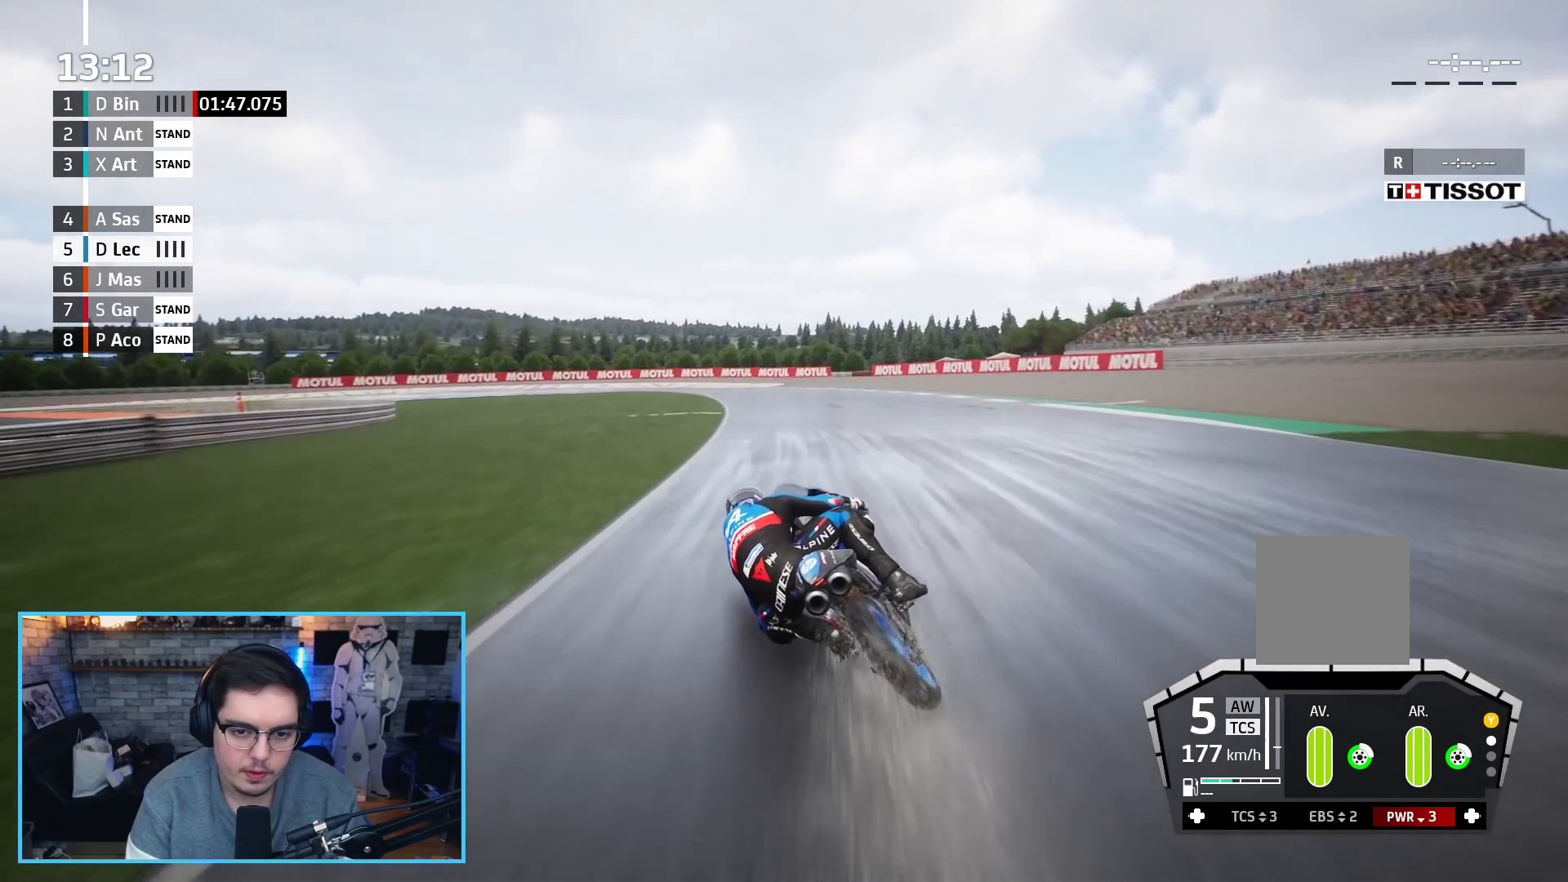
{"buttons": ["A", "L2"], "left_stick": "up", "right_stick": "center", "events": [[83, "R2", "up"], [100, "L3", "down"], [150, "X", "up"], [400, "left_stick", "up"], [450, "L3", "up"]]}
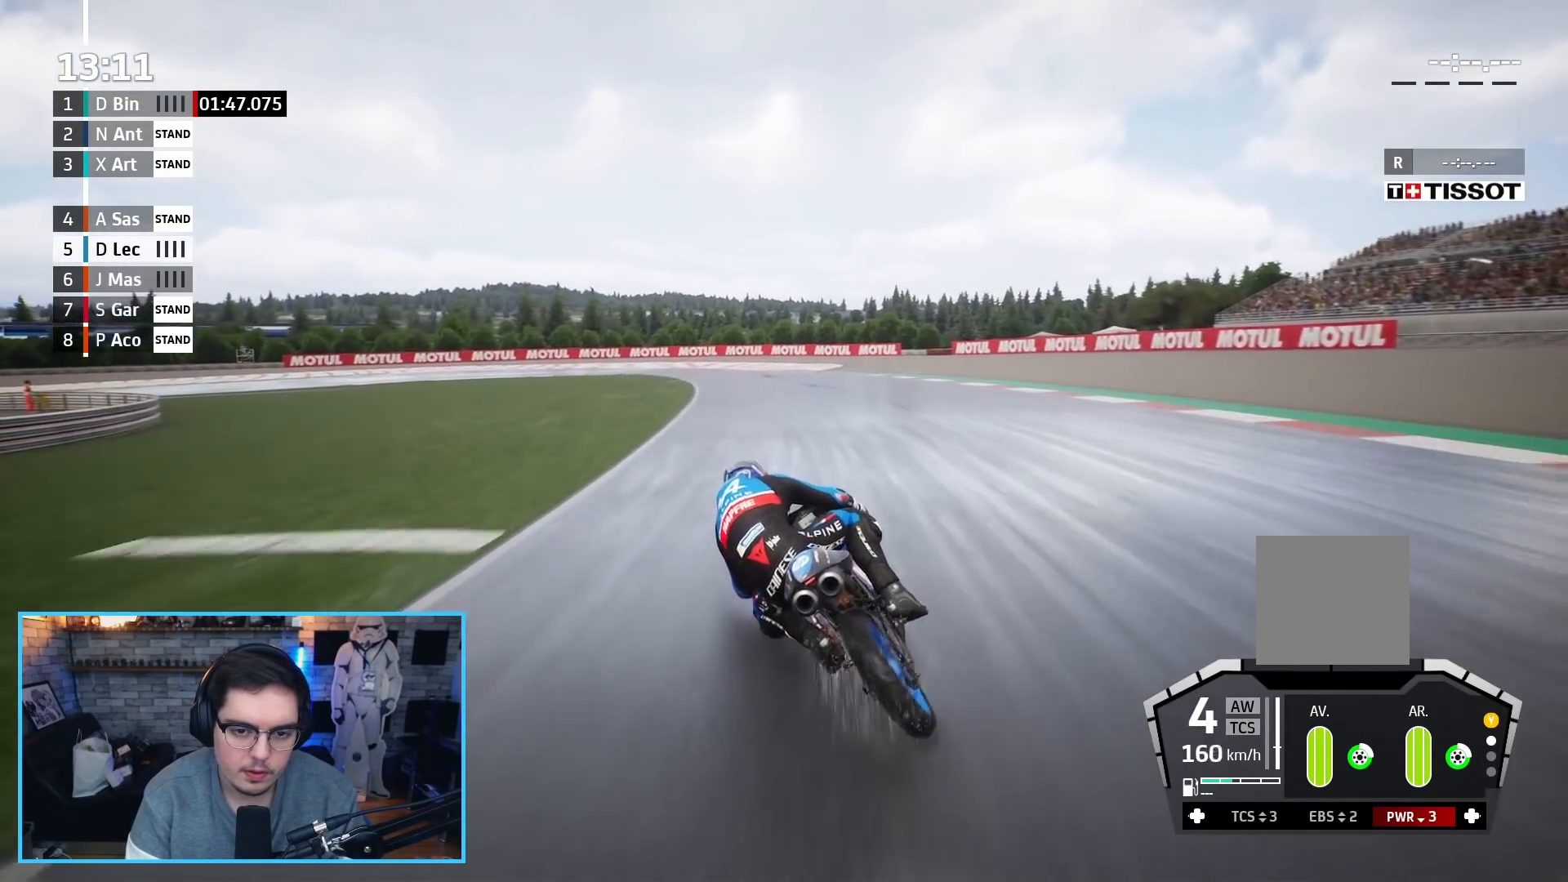
{"buttons": ["A", "L2"], "left_stick": "up", "right_stick": "center", "events": [[50, "X", "down"], [233, "X", "up"]]}
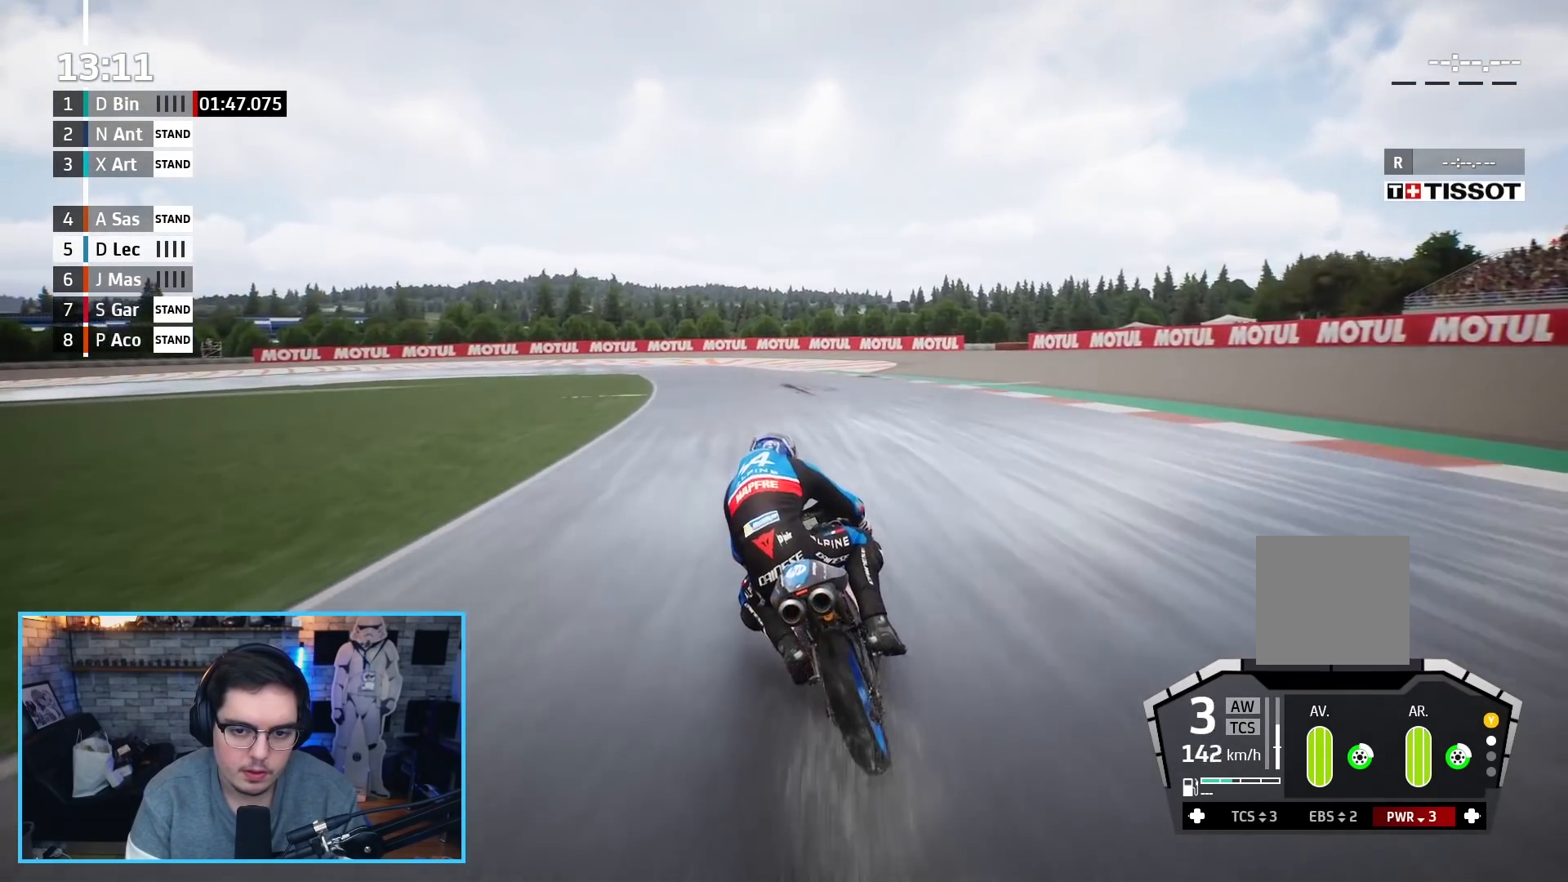
{"buttons": ["A", "L2"], "left_stick": "up-left", "right_stick": "center", "events": [[300, "left_stick", "up-left"], [333, "X", "down"], [500, "X", "up"]]}